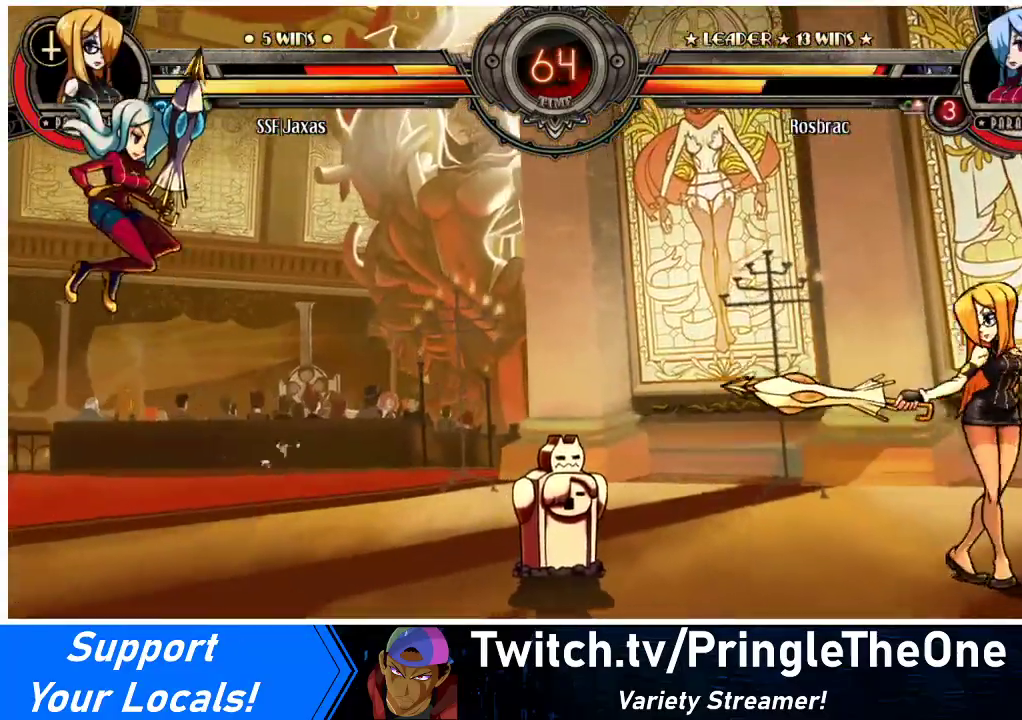
Gameplay with a controller (arcade stick); each line is a JSON object with the inputs held at the frame after it. "events" lists button and stick changes between this image and that frame as [ms after this image, input, new state], when the widget could be followed in between. Not read: L3 R3 other_buttons.
{"buttons": ["DPAD_UP", "DPAD_LEFT"], "events": [[67, "DPAD_RIGHT", "up"], [100, "DPAD_LEFT", "down"], [167, "DPAD_LEFT", "up"], [233, "DPAD_LEFT", "down"], [433, "DPAD_UP", "down"]]}
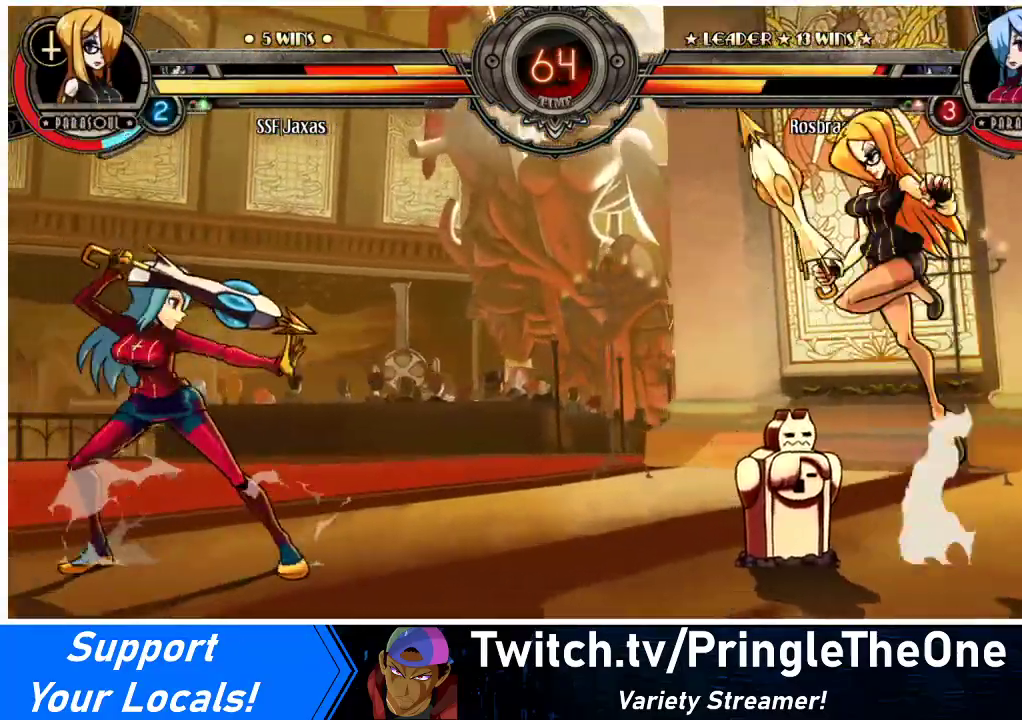
{"buttons": ["DPAD_RIGHT"], "events": [[100, "DPAD_LEFT", "up"], [100, "DPAD_UP", "up"], [200, "DPAD_RIGHT", "down"], [267, "R1", "down"], [367, "R1", "up"]]}
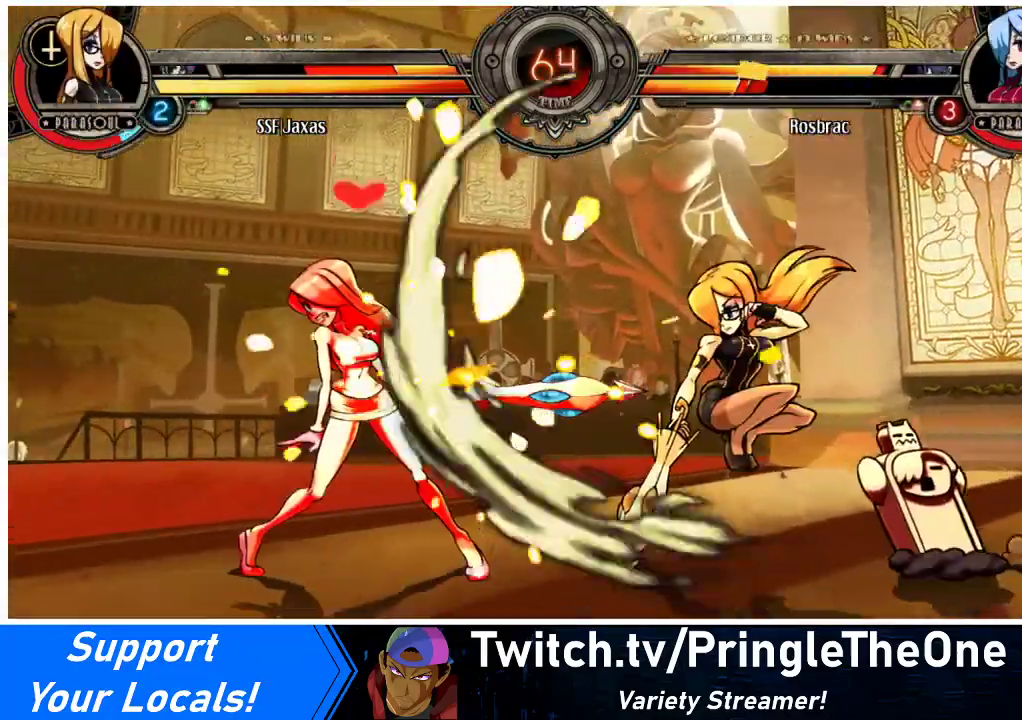
{"buttons": ["DPAD_LEFT"], "events": [[400, "DPAD_LEFT", "down"], [400, "DPAD_RIGHT", "up"], [467, "DPAD_LEFT", "up"], [500, "DPAD_LEFT", "down"]]}
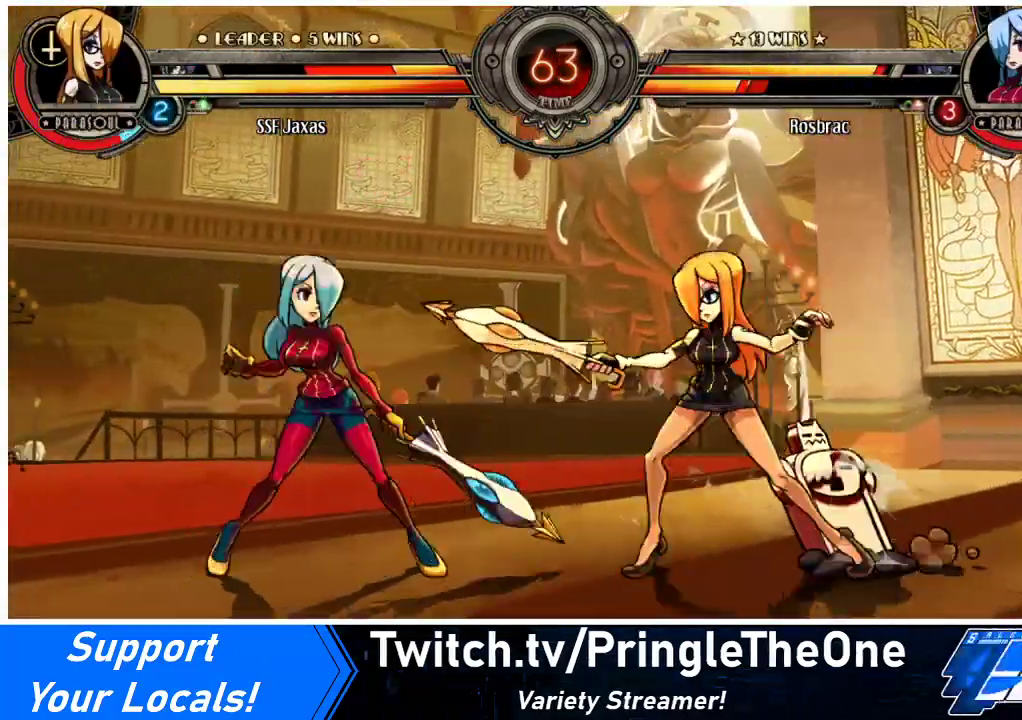
{"buttons": ["CIRCLE"], "events": [[233, "DPAD_DOWN", "down"], [267, "CROSS", "down"], [267, "DPAD_LEFT", "up"], [367, "CROSS", "up"], [367, "DPAD_DOWN", "up"], [467, "CIRCLE", "down"]]}
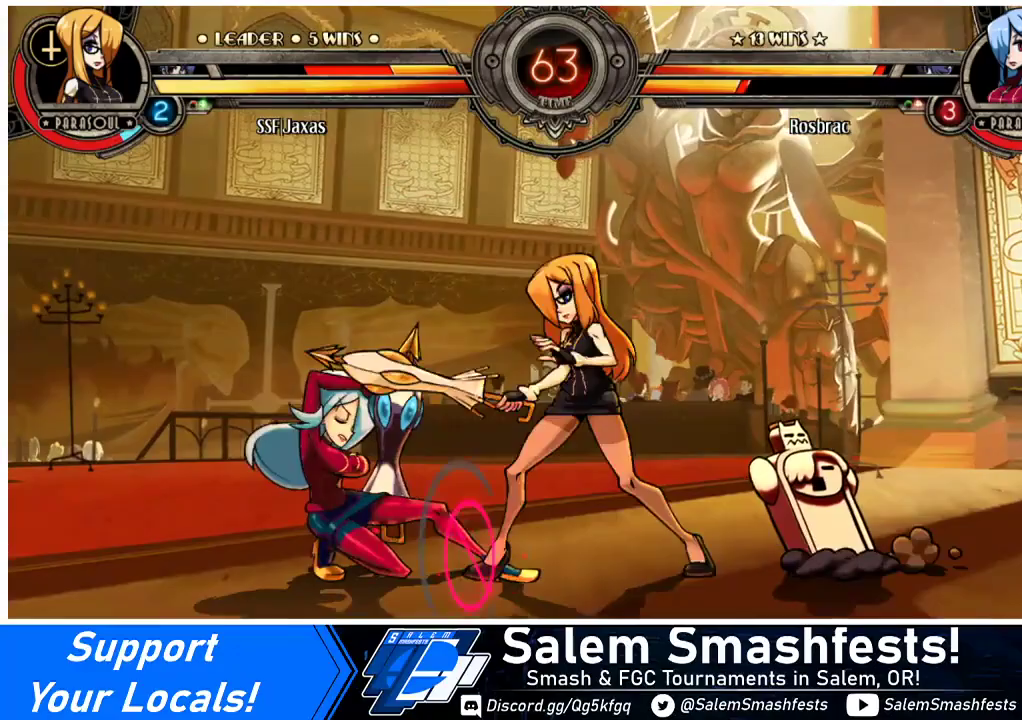
{"buttons": [], "events": [[100, "CIRCLE", "up"], [300, "R2", "down"], [467, "R2", "up"]]}
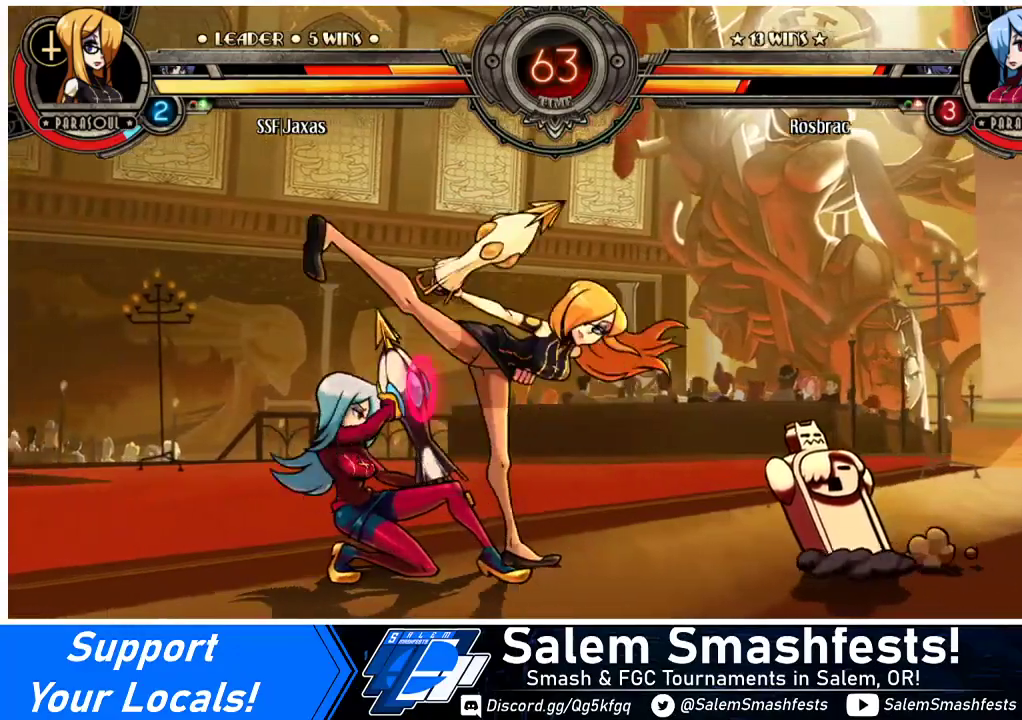
{"buttons": ["DPAD_DOWN", "DPAD_RIGHT"], "events": [[67, "DPAD_RIGHT", "down"], [100, "DPAD_DOWN", "down"]]}
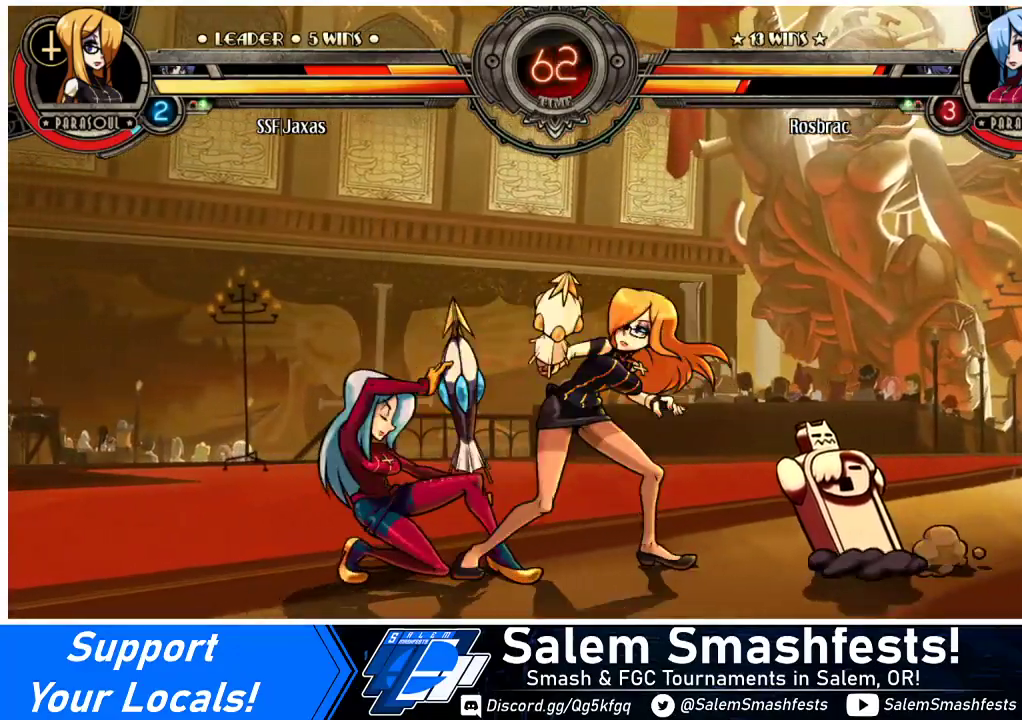
{"buttons": ["DPAD_DOWN", "DPAD_RIGHT"], "events": []}
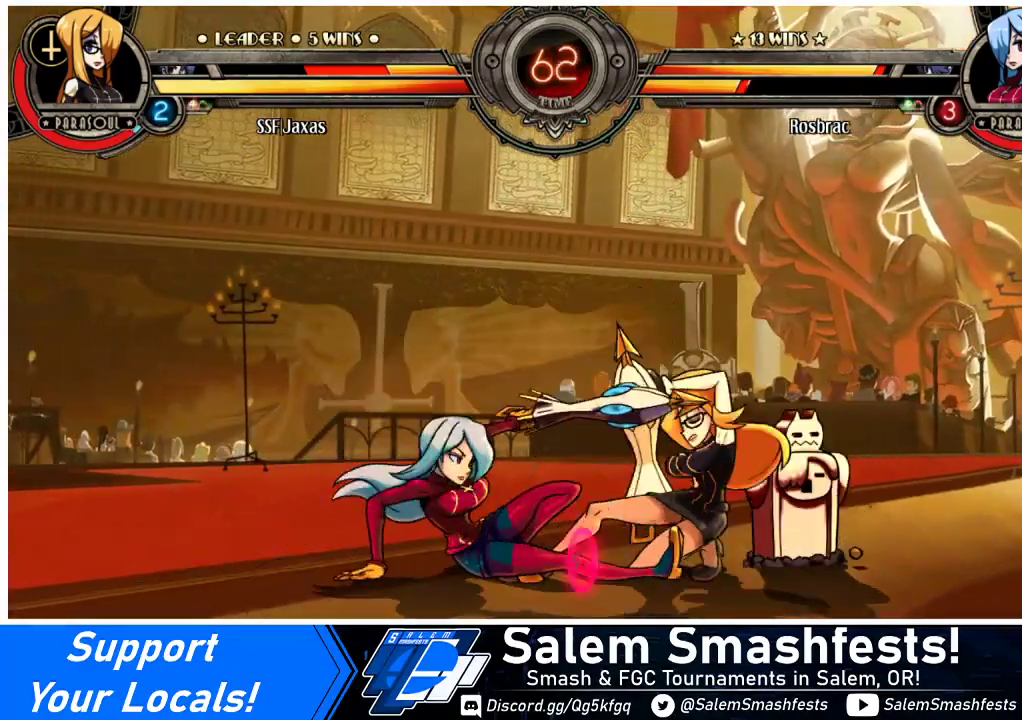
{"buttons": ["DPAD_DOWN", "DPAD_RIGHT"], "events": []}
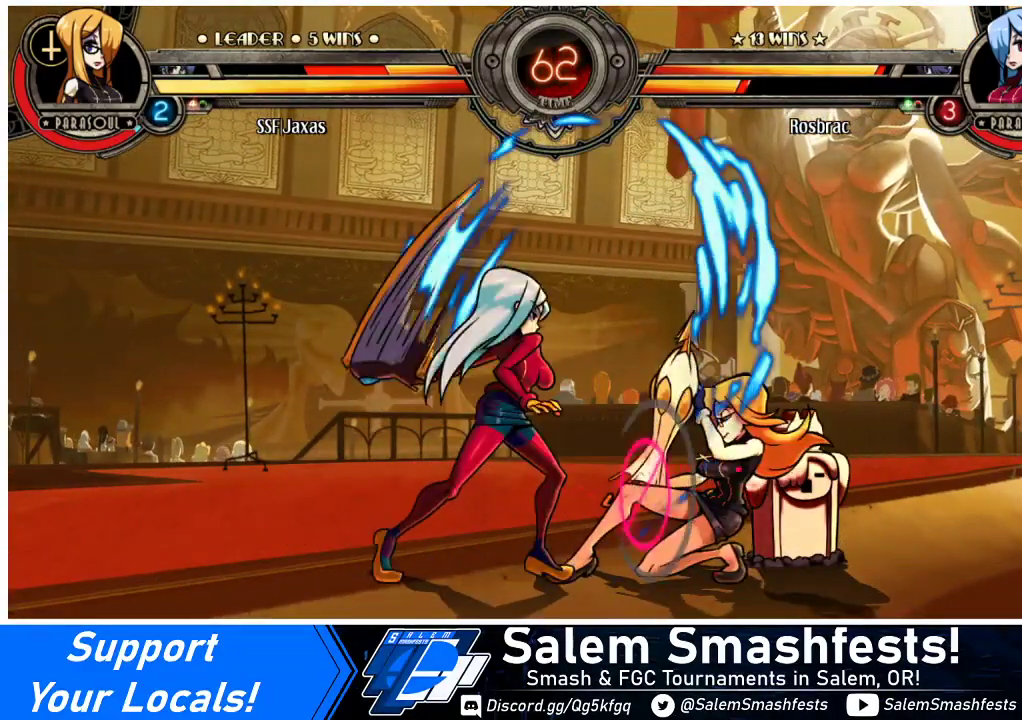
{"buttons": ["R2", "DPAD_UP"], "events": [[433, "DPAD_DOWN", "up"], [433, "DPAD_UP", "down"], [467, "DPAD_RIGHT", "up"], [500, "R2", "down"]]}
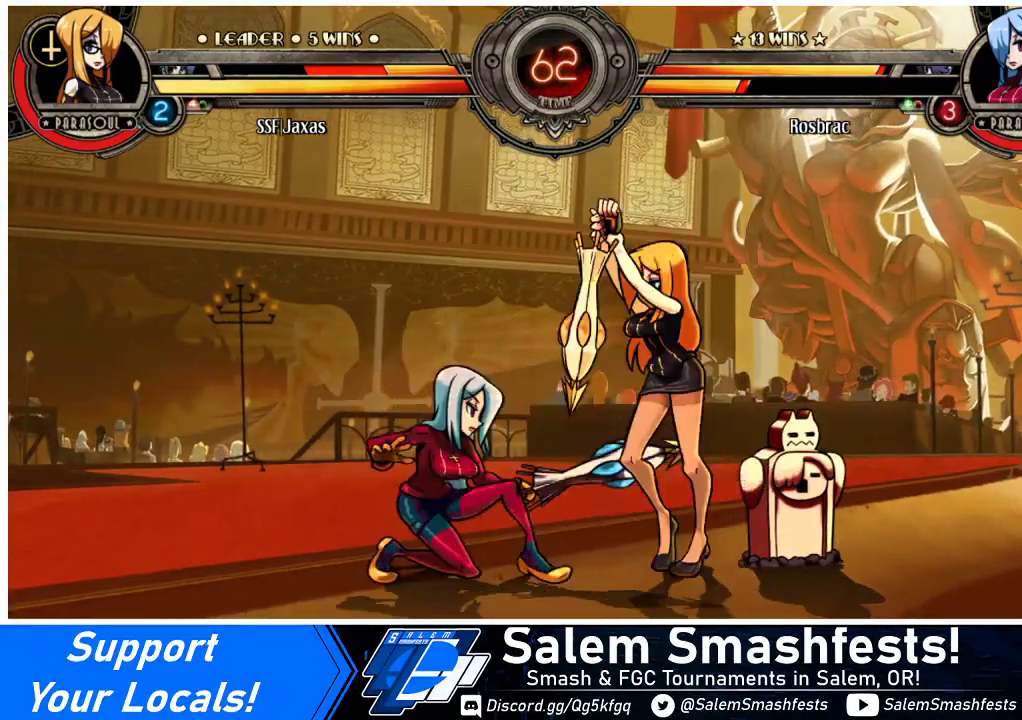
{"buttons": [], "events": [[67, "R2", "up"], [233, "DPAD_UP", "up"]]}
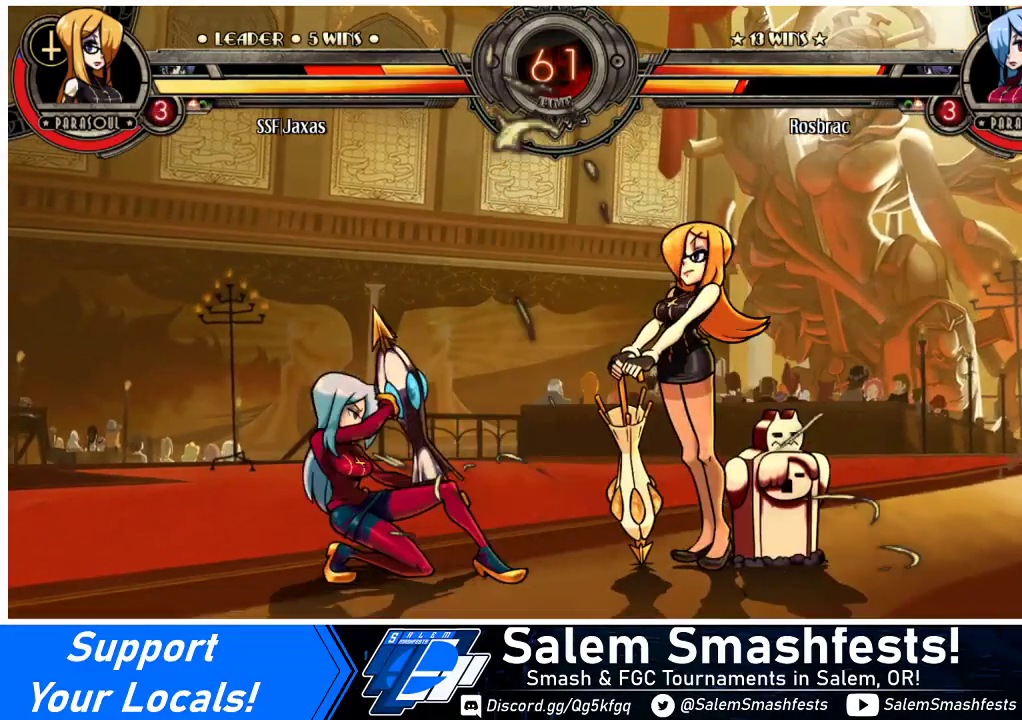
{"buttons": ["DPAD_DOWN", "DPAD_RIGHT"], "events": [[167, "DPAD_DOWN", "down"], [167, "DPAD_RIGHT", "down"]]}
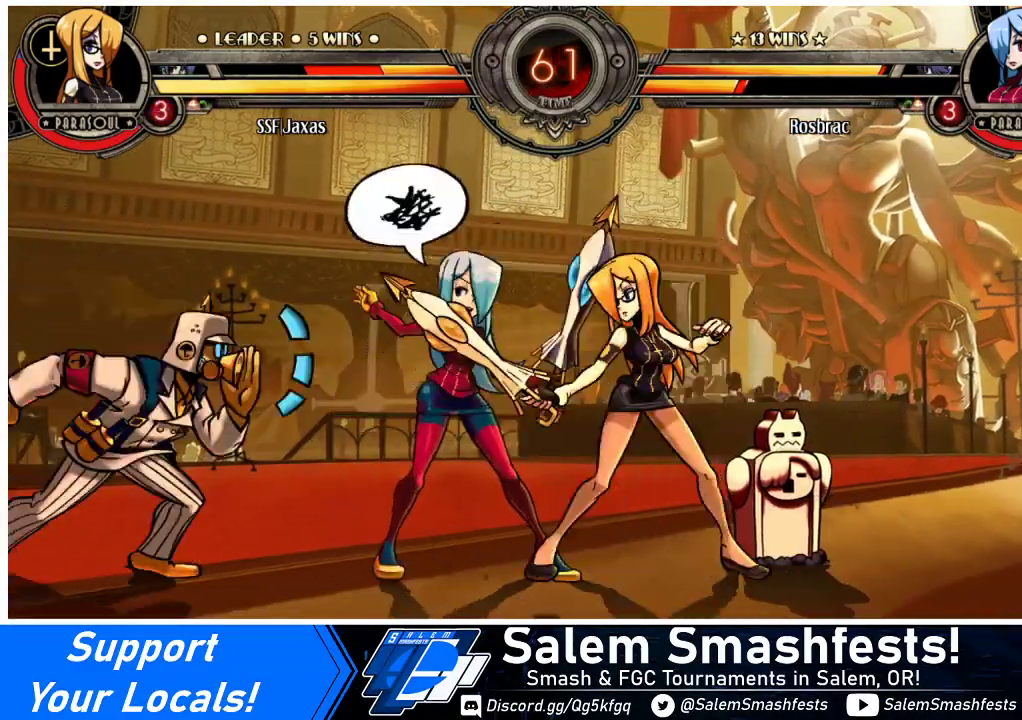
{"buttons": ["CROSS"], "events": [[433, "CROSS", "down"], [433, "DPAD_DOWN", "up"], [467, "DPAD_RIGHT", "up"]]}
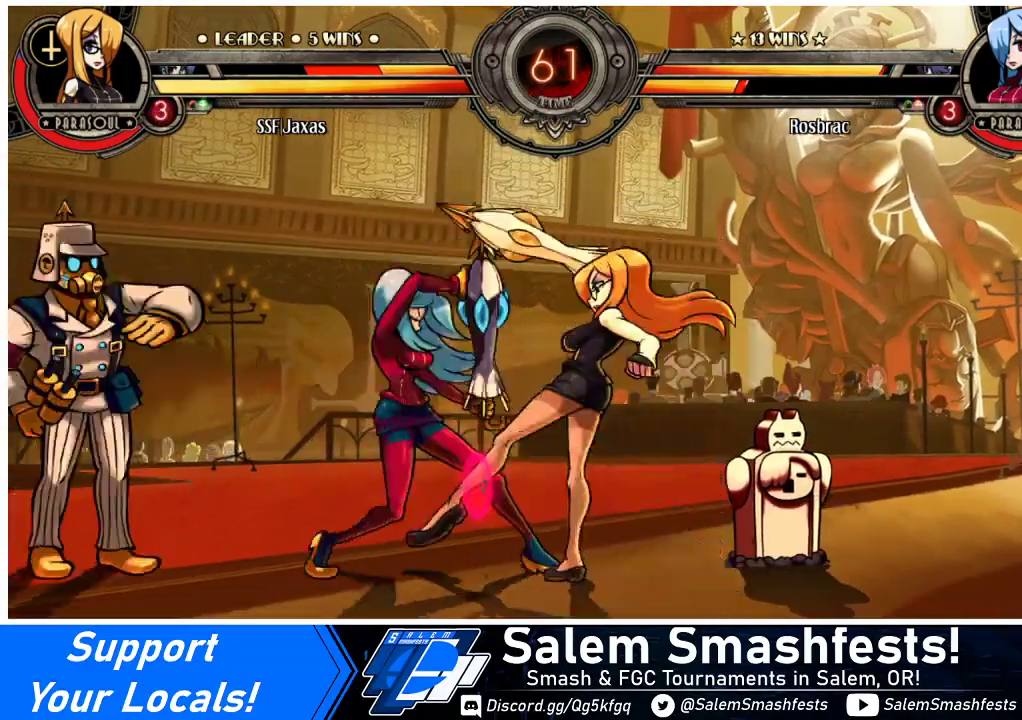
{"buttons": ["R1"], "events": [[33, "CROSS", "up"], [100, "CIRCLE", "down"], [233, "CIRCLE", "up"], [467, "R1", "down"]]}
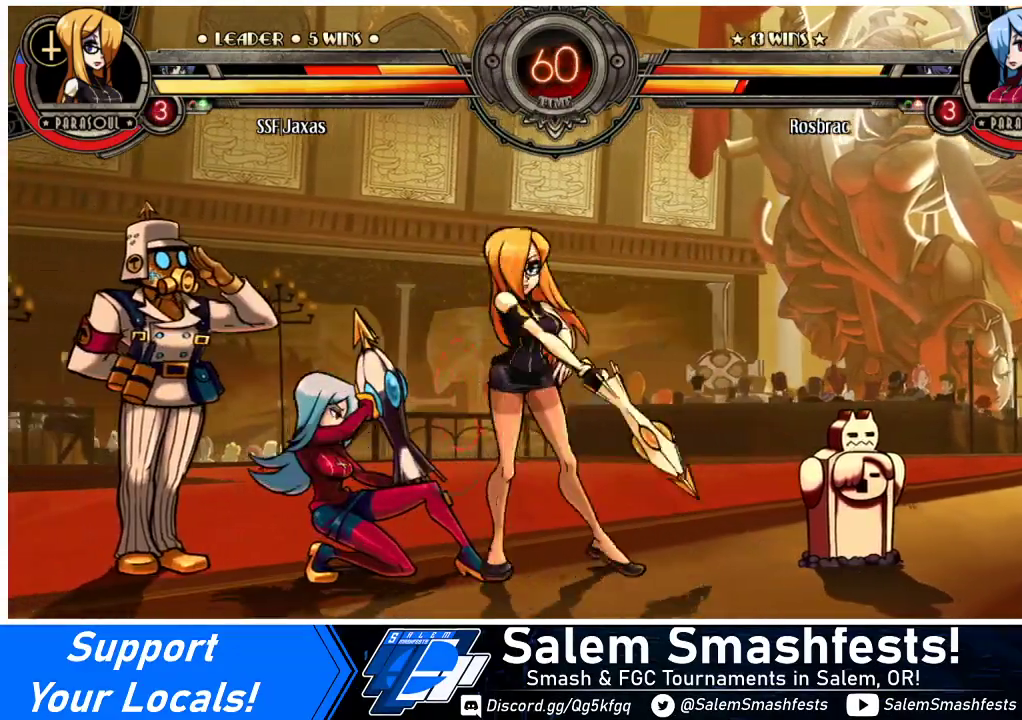
{"buttons": ["DPAD_DOWN", "DPAD_RIGHT"], "events": [[200, "R1", "up"], [267, "DPAD_RIGHT", "down"], [333, "DPAD_DOWN", "down"]]}
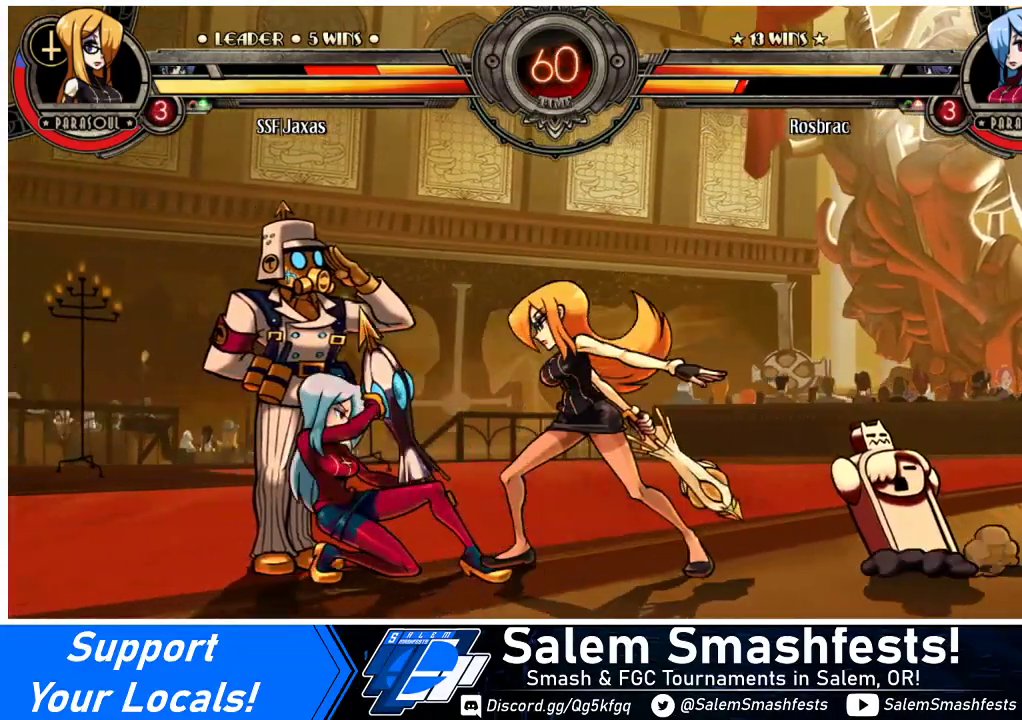
{"buttons": ["DPAD_DOWN", "DPAD_RIGHT"], "events": []}
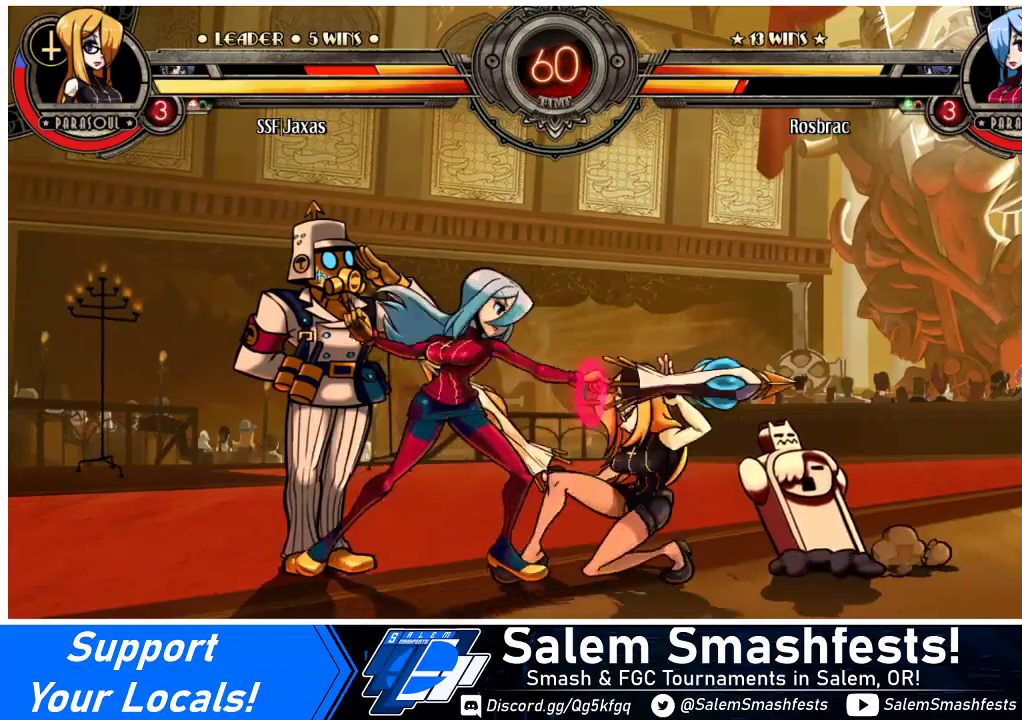
{"buttons": ["DPAD_DOWN", "DPAD_RIGHT"], "events": []}
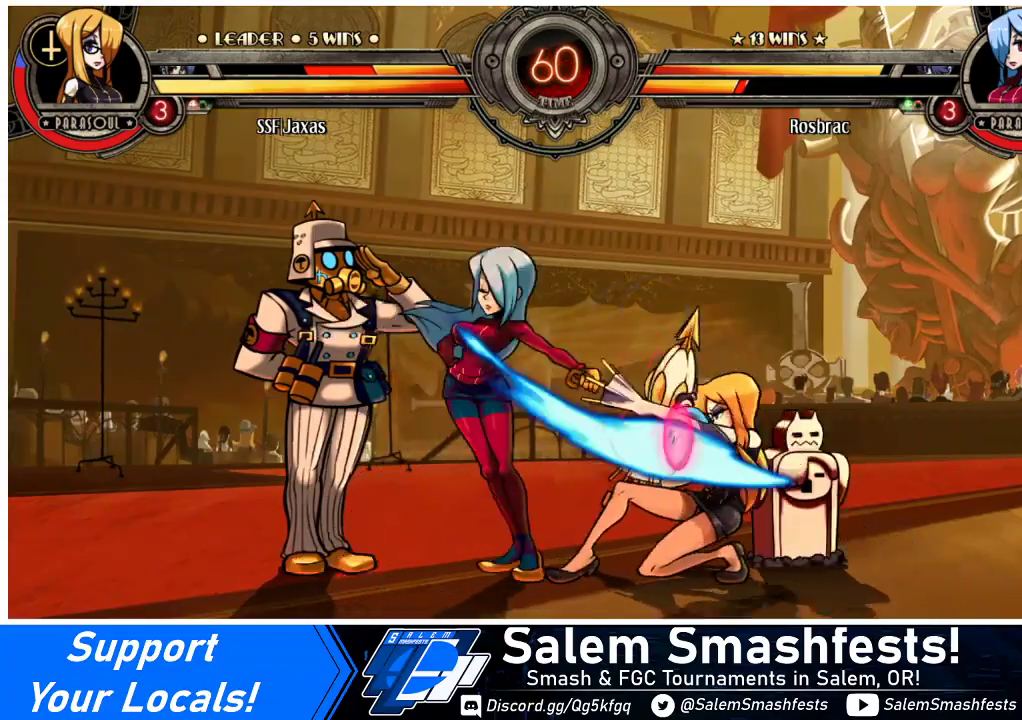
{"buttons": ["DPAD_RIGHT"], "events": [[333, "DPAD_DOWN", "up"]]}
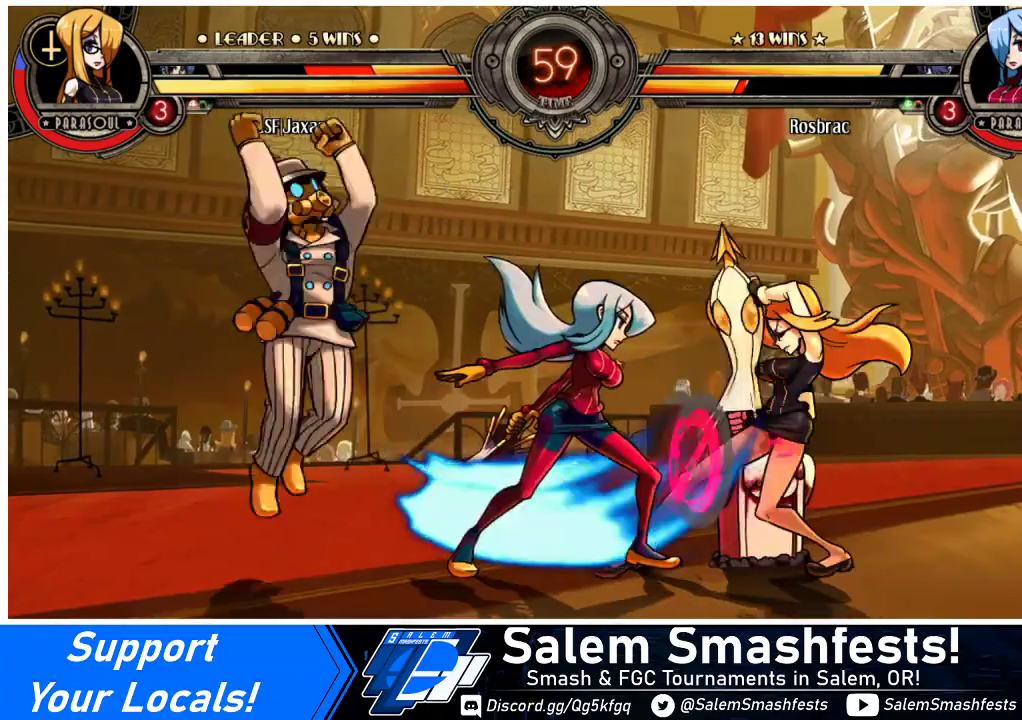
{"buttons": ["DPAD_RIGHT"], "events": []}
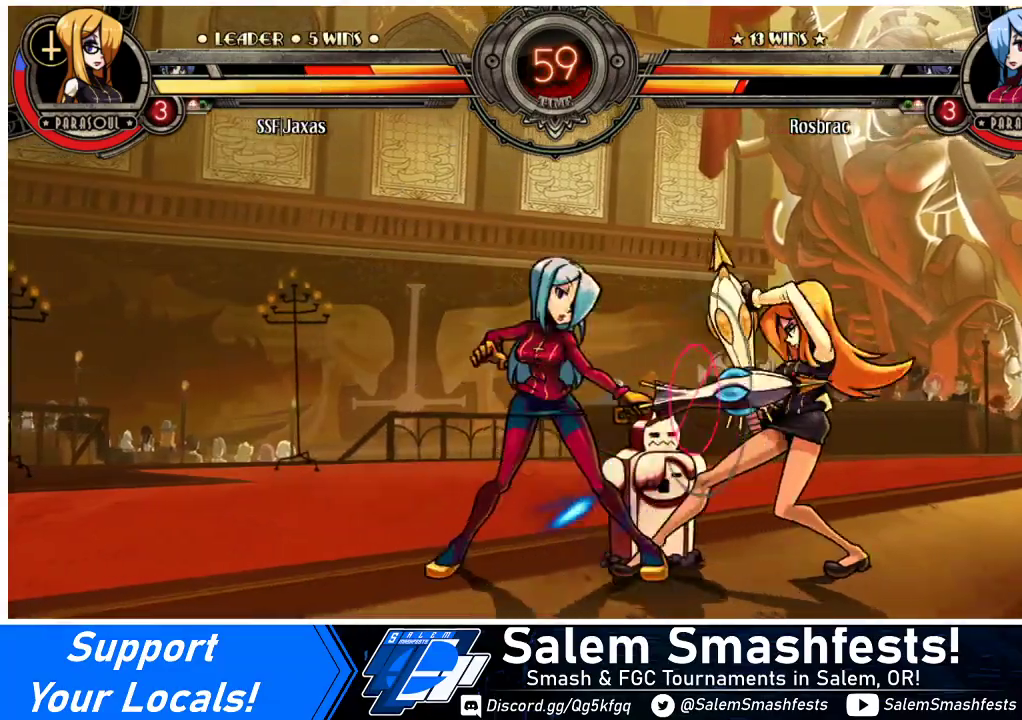
{"buttons": ["DPAD_RIGHT"], "events": []}
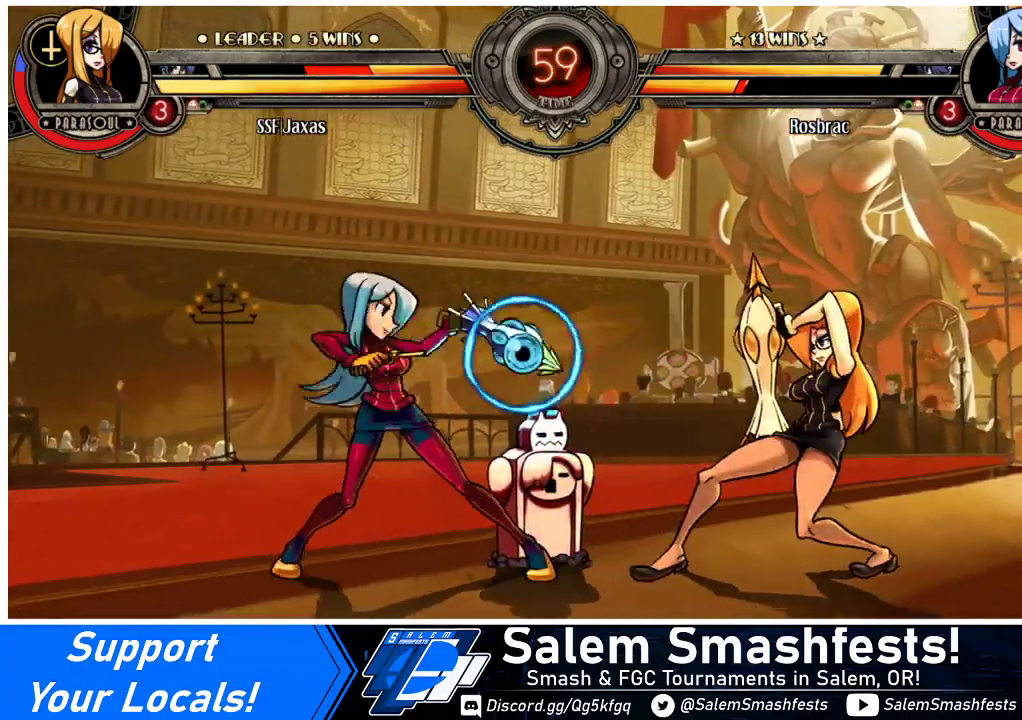
{"buttons": ["R1"], "events": [[67, "DPAD_RIGHT", "up"], [133, "R1", "down"], [267, "R1", "up"], [400, "R1", "down"]]}
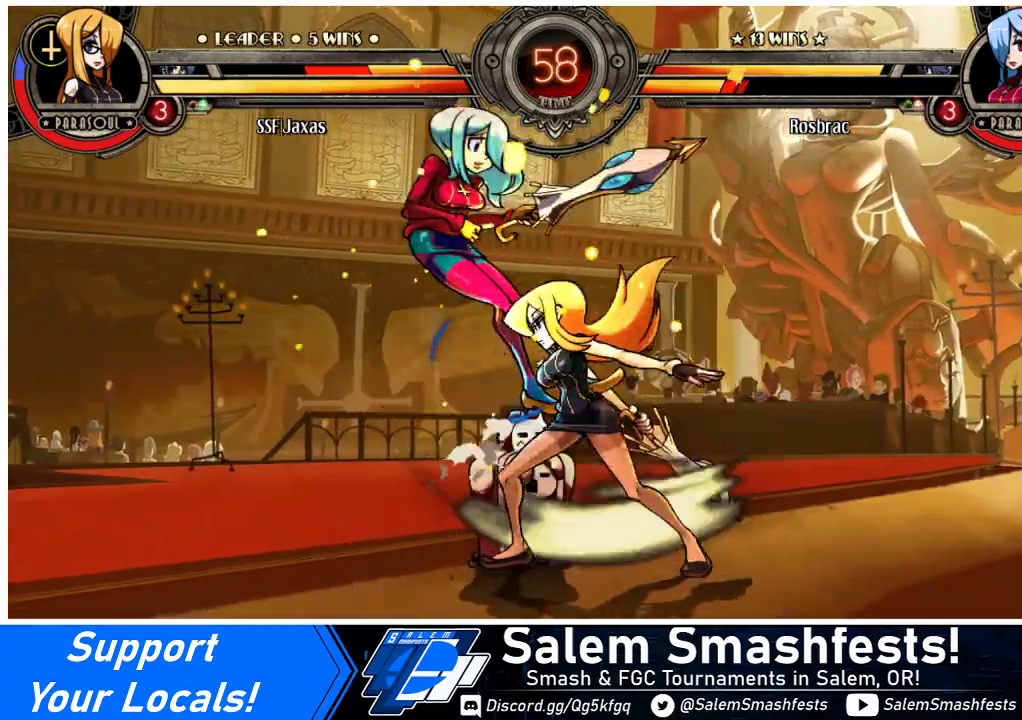
{"buttons": ["R1", "DPAD_LEFT"], "events": [[133, "R1", "up"], [400, "DPAD_DOWN", "down"], [467, "DPAD_LEFT", "down"], [467, "R1", "down"], [500, "DPAD_DOWN", "up"]]}
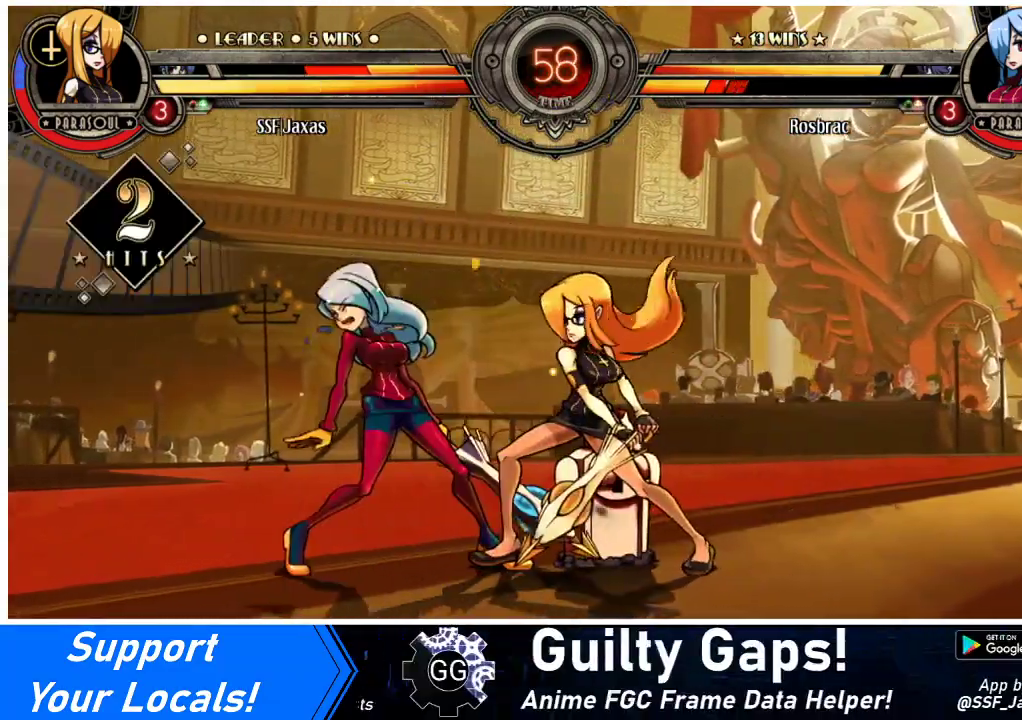
{"buttons": ["CIRCLE"], "events": [[100, "R1", "up"], [267, "DPAD_DOWN", "down"], [300, "CROSS", "down"], [300, "DPAD_LEFT", "up"], [400, "CROSS", "up"], [400, "DPAD_DOWN", "up"], [500, "CIRCLE", "down"]]}
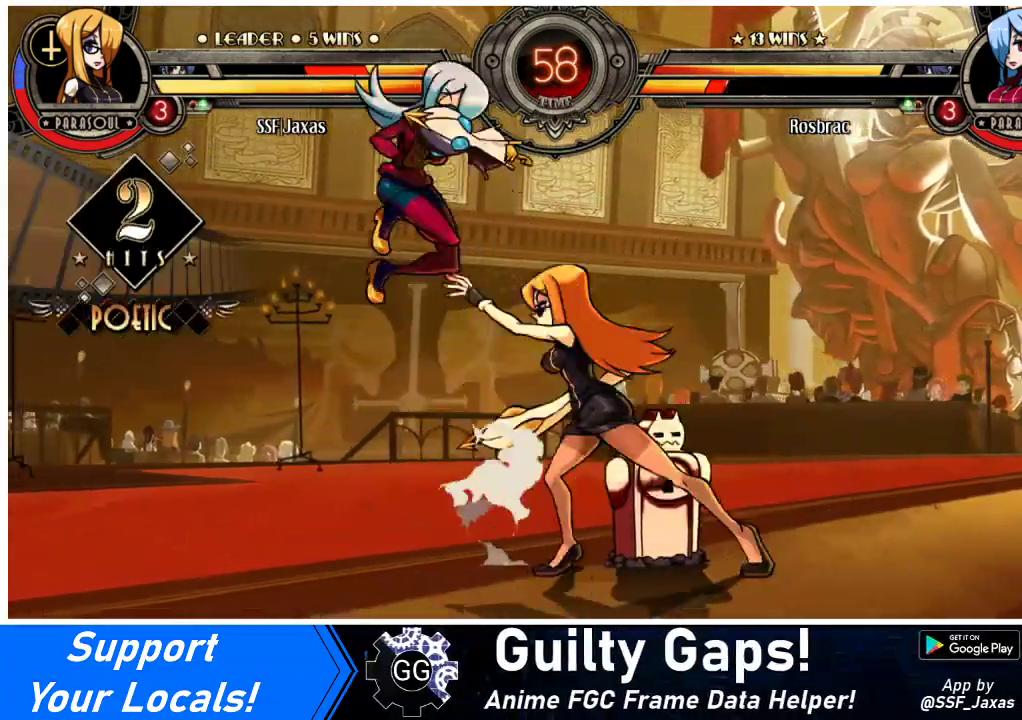
{"buttons": ["DPAD_RIGHT"], "events": [[133, "CIRCLE", "up"], [400, "DPAD_RIGHT", "down"]]}
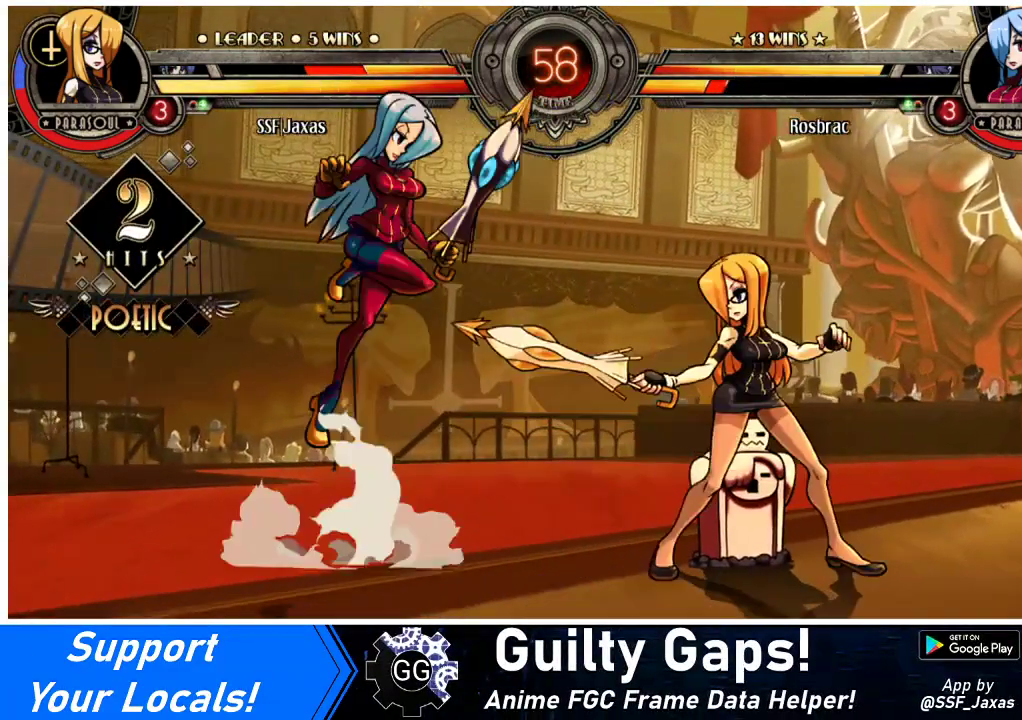
{"buttons": ["DPAD_RIGHT"], "events": []}
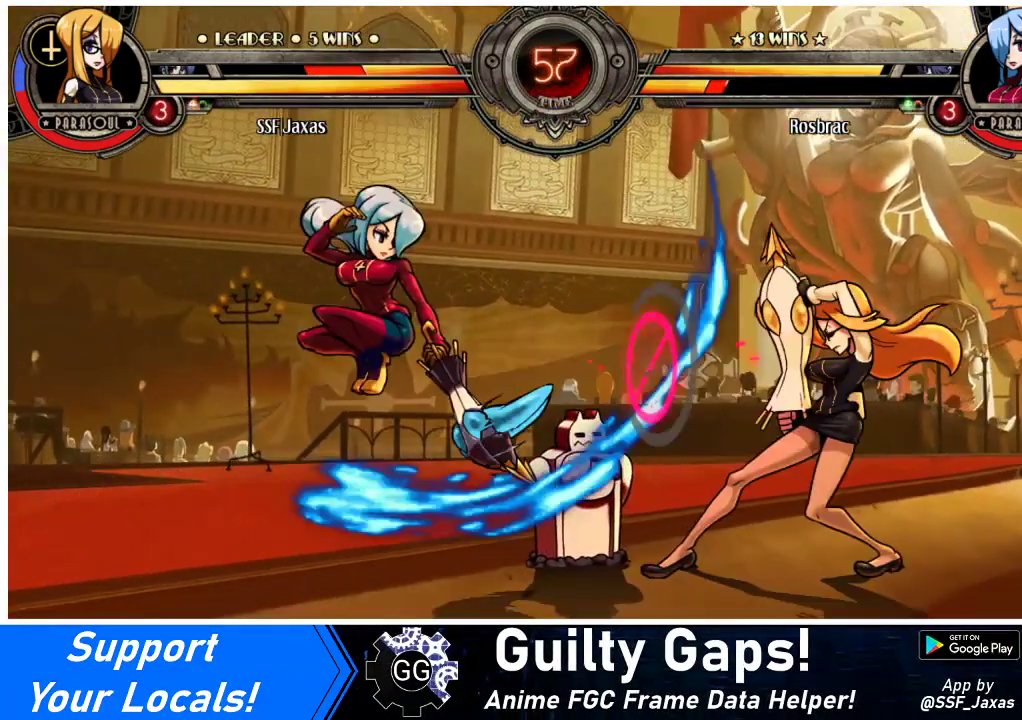
{"buttons": ["DPAD_RIGHT"], "events": [[33, "DPAD_RIGHT", "up"], [100, "DPAD_LEFT", "down"], [167, "DPAD_LEFT", "up"], [233, "DPAD_LEFT", "down"], [367, "DPAD_UP", "down"], [467, "DPAD_LEFT", "up"], [467, "DPAD_RIGHT", "down"], [500, "DPAD_UP", "up"]]}
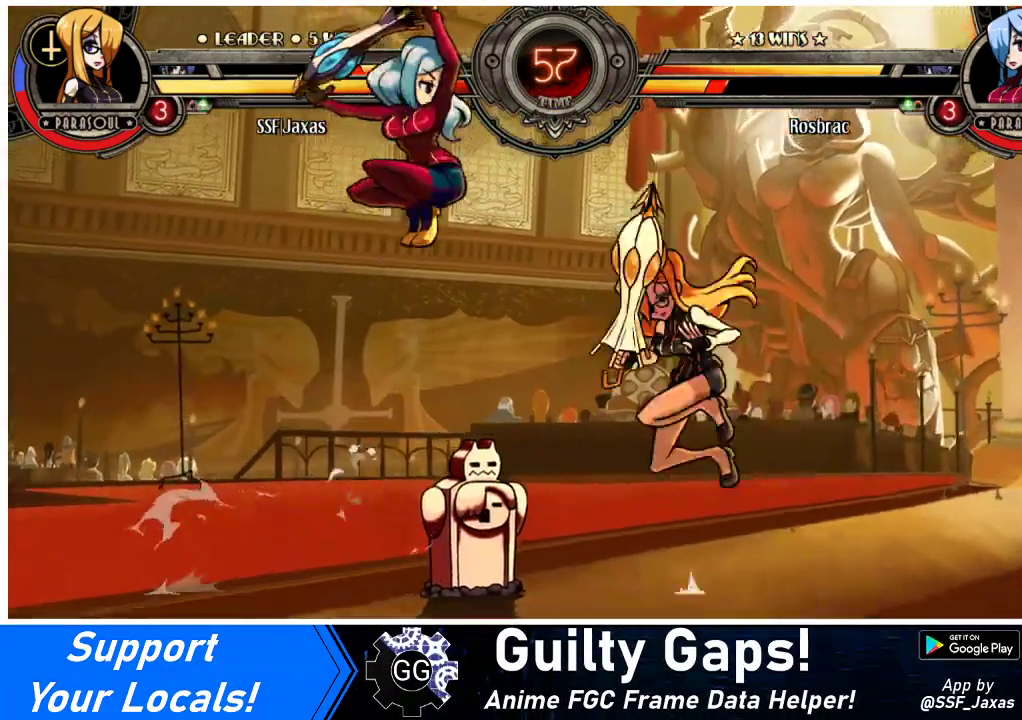
{"buttons": ["DPAD_RIGHT"], "events": [[67, "CROSS", "down"], [67, "SQUARE", "down"], [167, "SQUARE", "up"], [200, "CROSS", "up"]]}
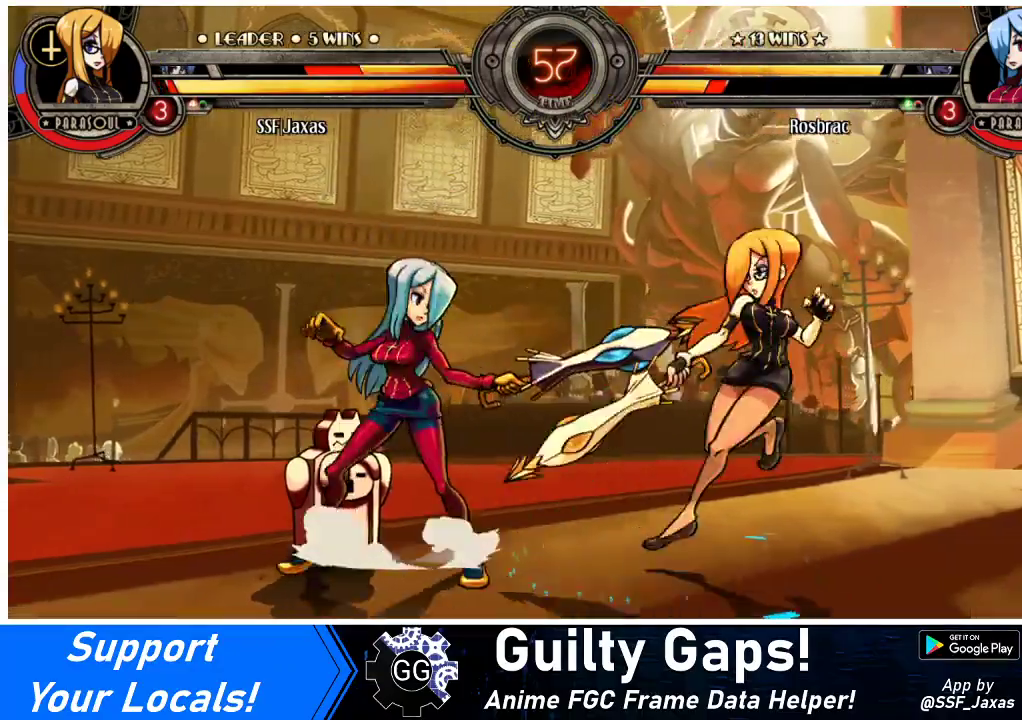
{"buttons": ["DPAD_RIGHT"], "events": []}
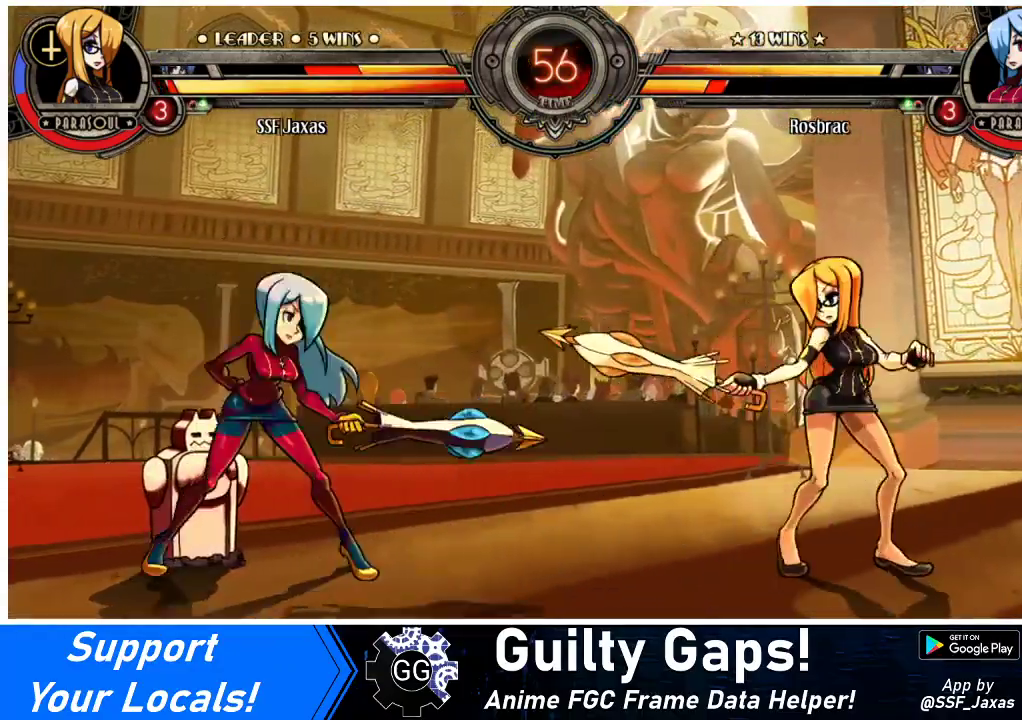
{"buttons": ["DPAD_UP", "DPAD_LEFT"], "events": [[100, "DPAD_RIGHT", "up"], [133, "DPAD_LEFT", "down"], [200, "DPAD_LEFT", "up"], [267, "DPAD_LEFT", "down"], [467, "DPAD_UP", "down"]]}
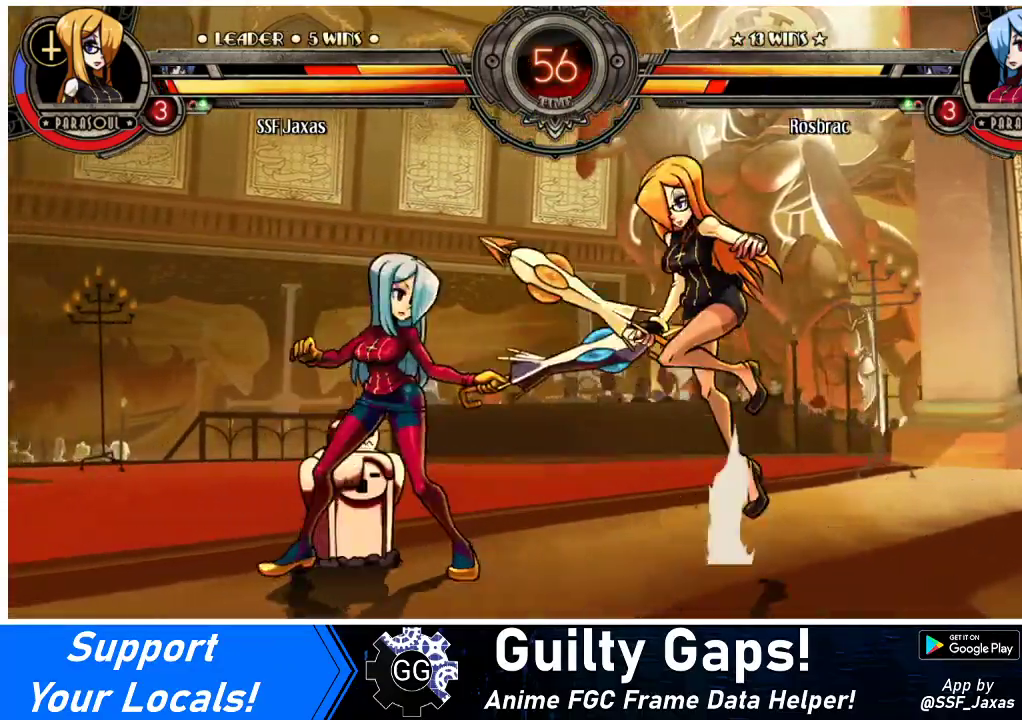
{"buttons": ["DPAD_RIGHT"], "events": [[67, "DPAD_LEFT", "up"], [67, "DPAD_RIGHT", "down"], [100, "DPAD_UP", "up"], [167, "CROSS", "down"], [167, "SQUARE", "down"], [267, "CROSS", "up"], [267, "SQUARE", "up"]]}
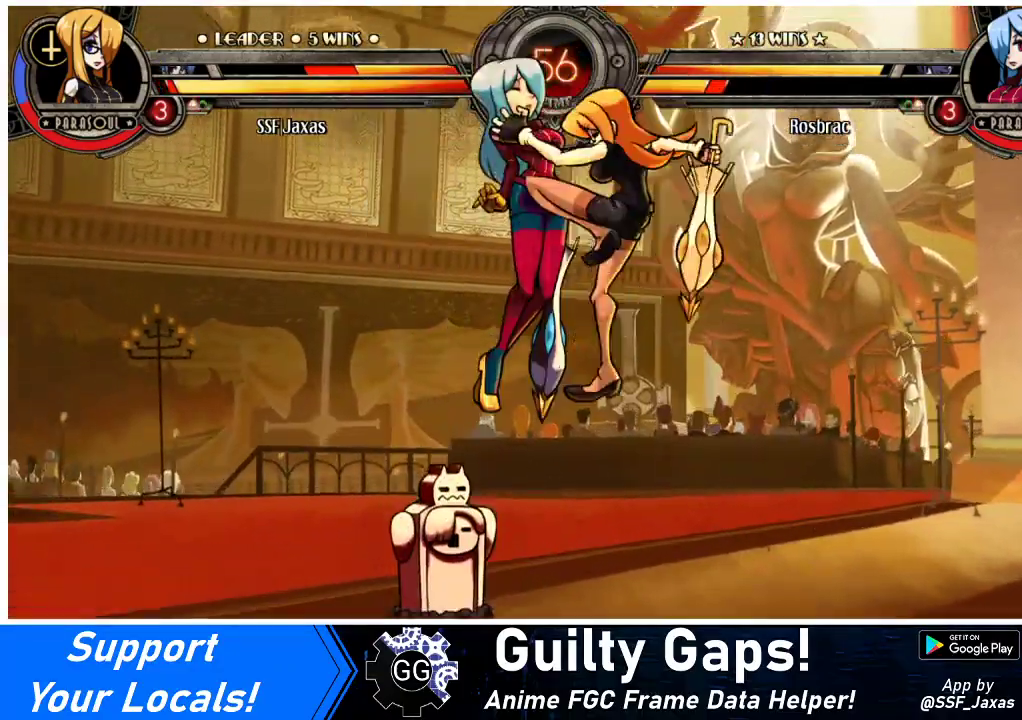
{"buttons": [], "events": [[100, "DPAD_RIGHT", "up"]]}